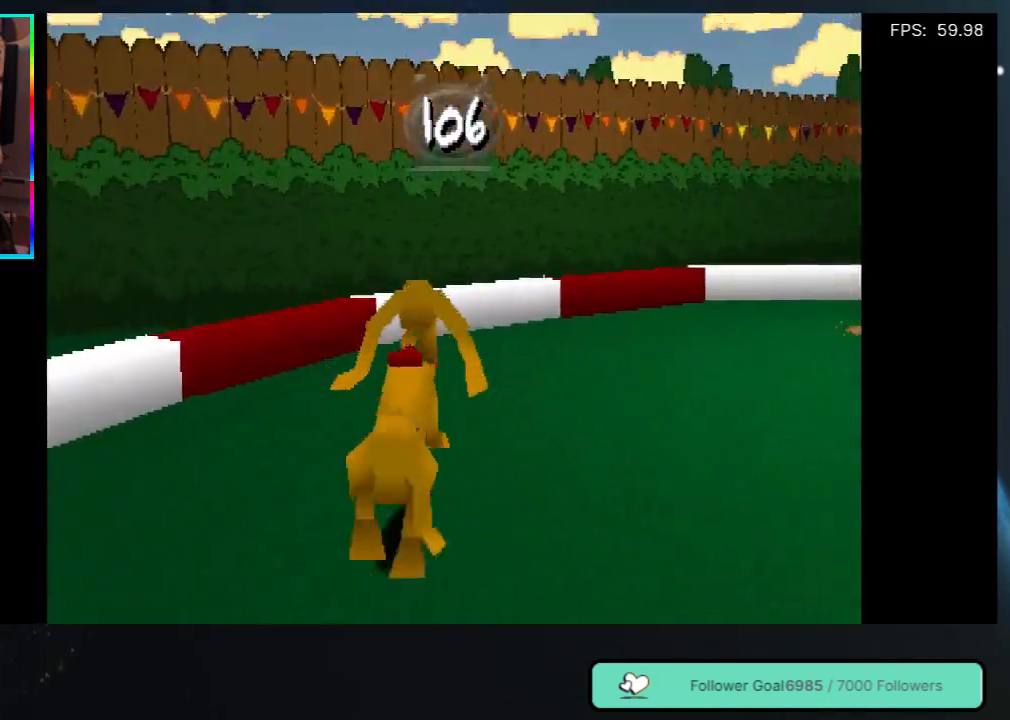
Gameplay with a controller (Xbox layout); each line is a JSON object with the inputs held at the frame after it. "events" lists button and stick changes between this image and that frame as [ms after this image, input, new state], when the widget could be followed in between. Not read: L3 R3.
{"buttons": ["DPAD_UP"], "left_stick": "center", "right_stick": "center", "events": [[400, "DPAD_RIGHT", "up"]]}
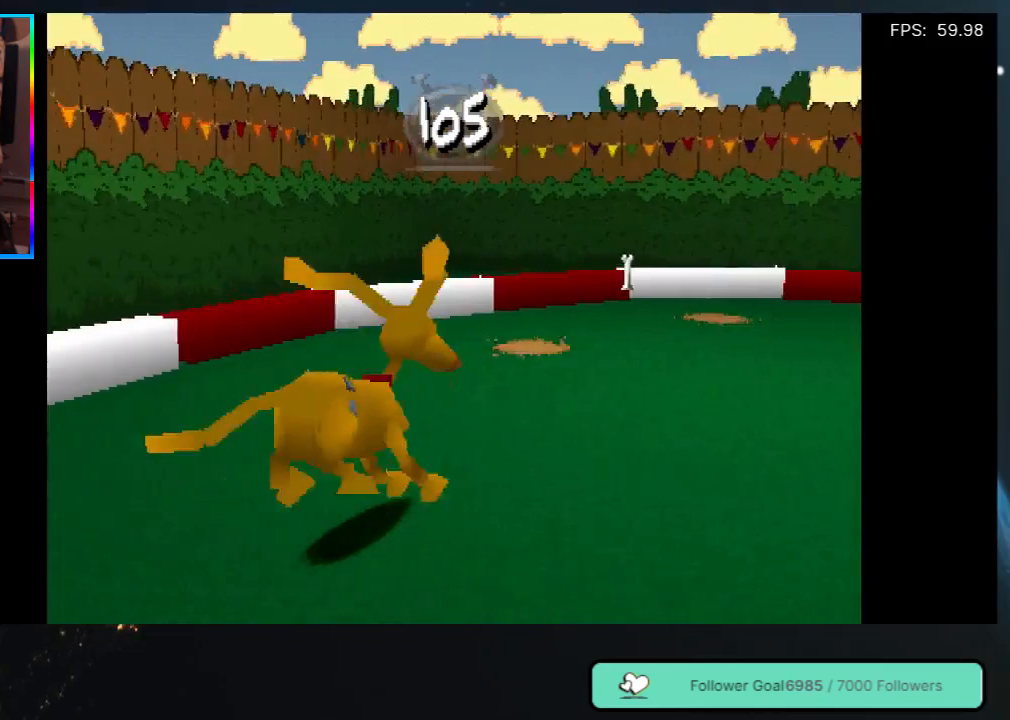
{"buttons": ["DPAD_UP", "DPAD_RIGHT"], "left_stick": "center", "right_stick": "center", "events": [[367, "DPAD_RIGHT", "down"]]}
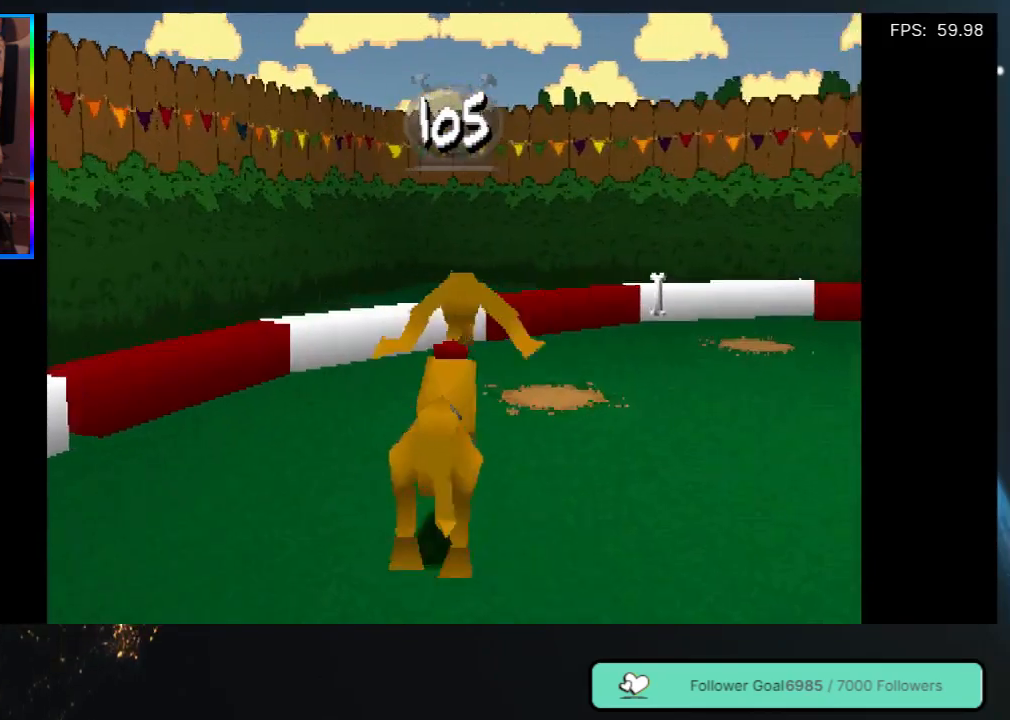
{"buttons": ["DPAD_UP", "DPAD_RIGHT"], "left_stick": "center", "right_stick": "center", "events": [[67, "DPAD_RIGHT", "up"], [250, "DPAD_RIGHT", "down"]]}
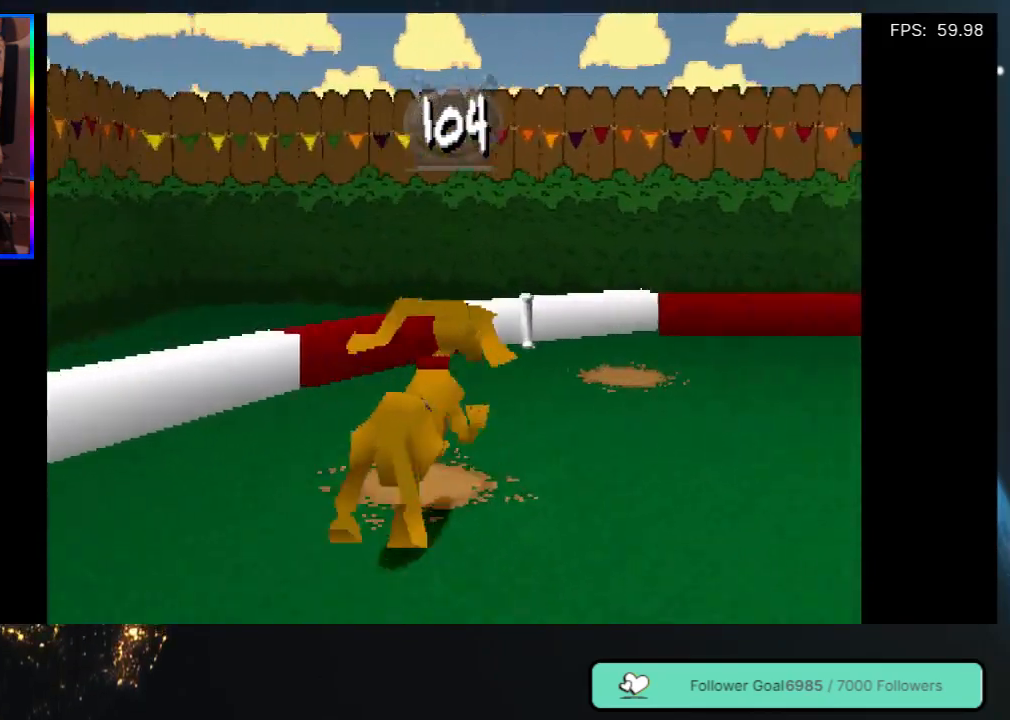
{"buttons": ["DPAD_UP"], "left_stick": "center", "right_stick": "center", "events": [[167, "DPAD_RIGHT", "up"]]}
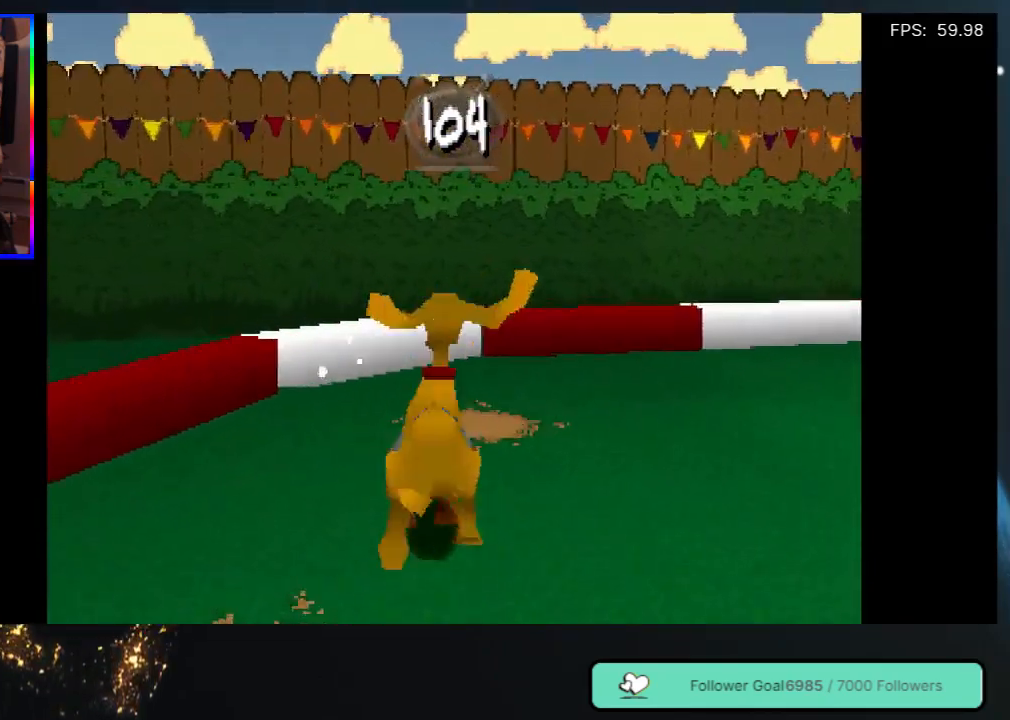
{"buttons": ["DPAD_UP", "DPAD_RIGHT"], "left_stick": "center", "right_stick": "center", "events": [[33, "DPAD_LEFT", "down"], [133, "DPAD_LEFT", "up"], [183, "DPAD_RIGHT", "down"]]}
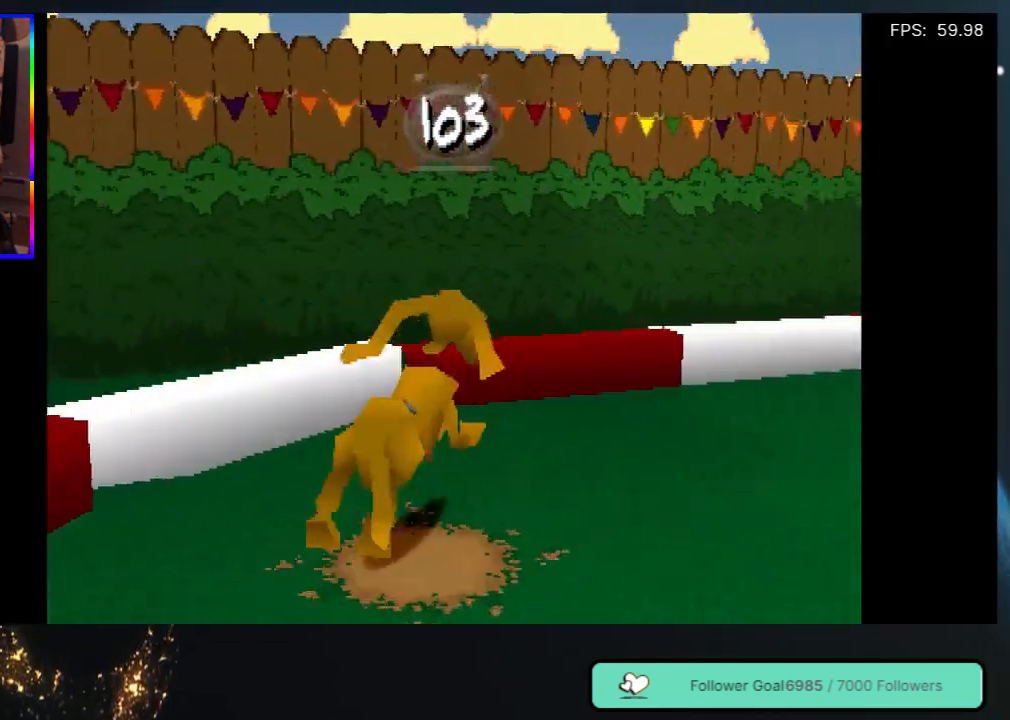
{"buttons": ["DPAD_UP", "DPAD_RIGHT"], "left_stick": "center", "right_stick": "center", "events": []}
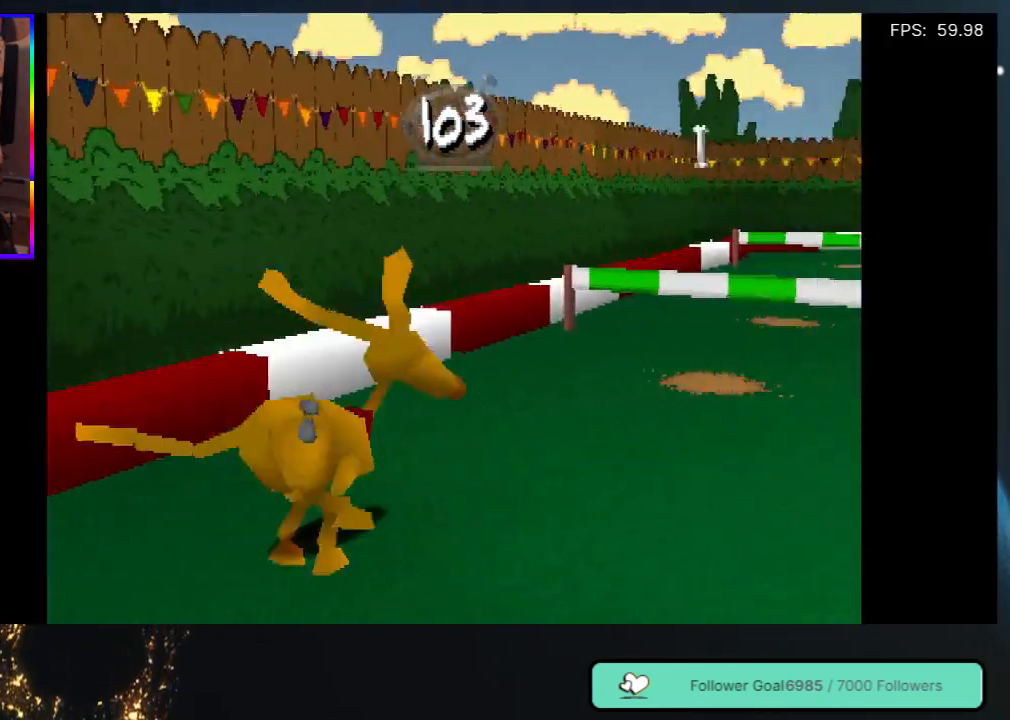
{"buttons": ["DPAD_UP", "DPAD_RIGHT"], "left_stick": "center", "right_stick": "center", "events": [[33, "DPAD_RIGHT", "up"], [250, "DPAD_RIGHT", "down"]]}
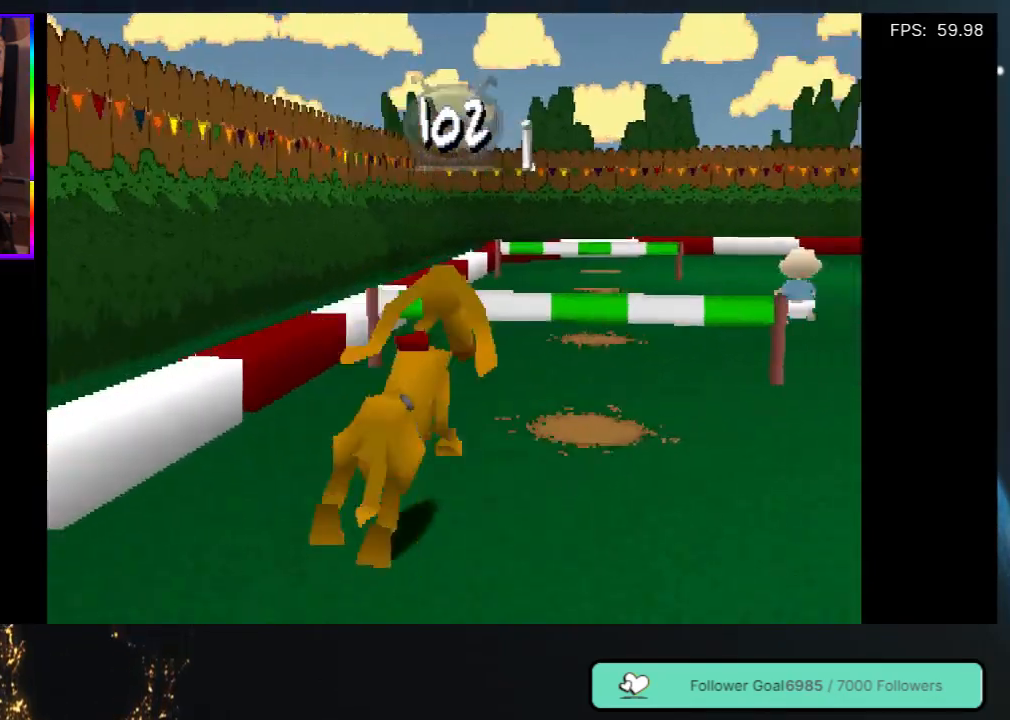
{"buttons": ["A", "DPAD_UP", "DPAD_LEFT"], "left_stick": "center", "right_stick": "center", "events": [[83, "DPAD_RIGHT", "up"], [250, "A", "down"], [450, "DPAD_LEFT", "down"]]}
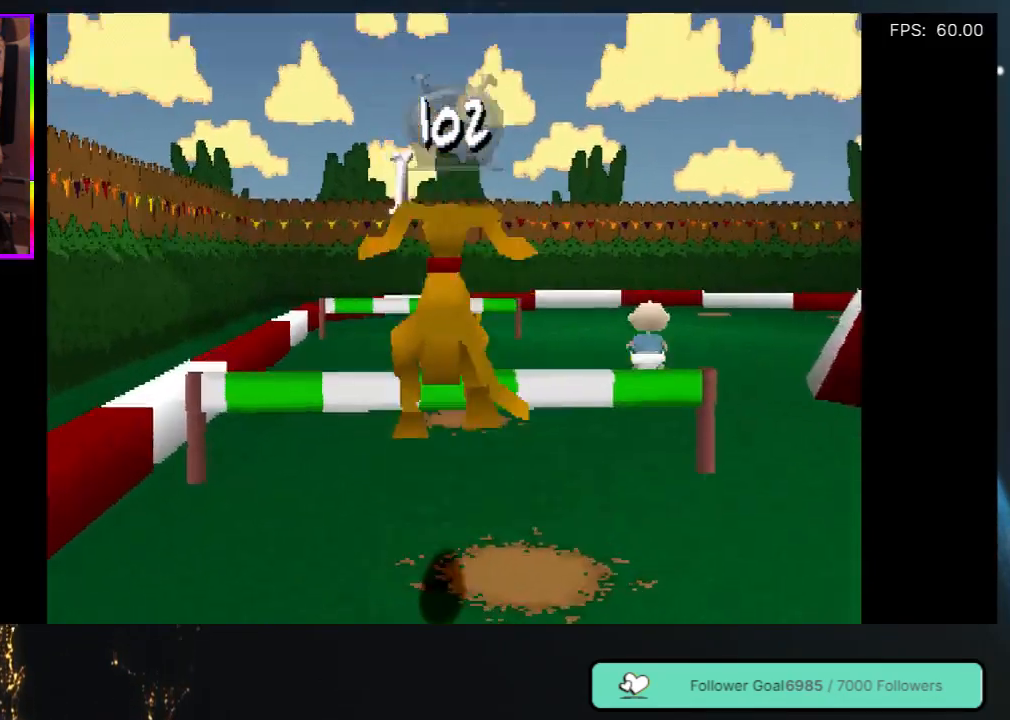
{"buttons": ["DPAD_UP"], "left_stick": "center", "right_stick": "center", "events": [[100, "DPAD_LEFT", "up"], [317, "A", "up"]]}
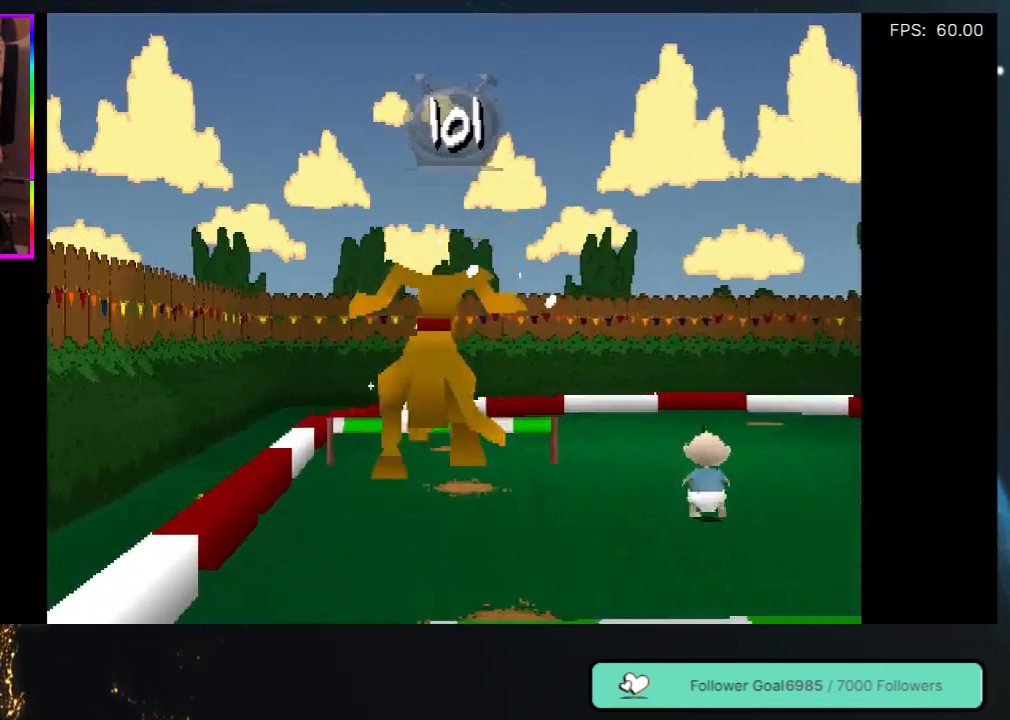
{"buttons": ["DPAD_UP"], "left_stick": "center", "right_stick": "center", "events": []}
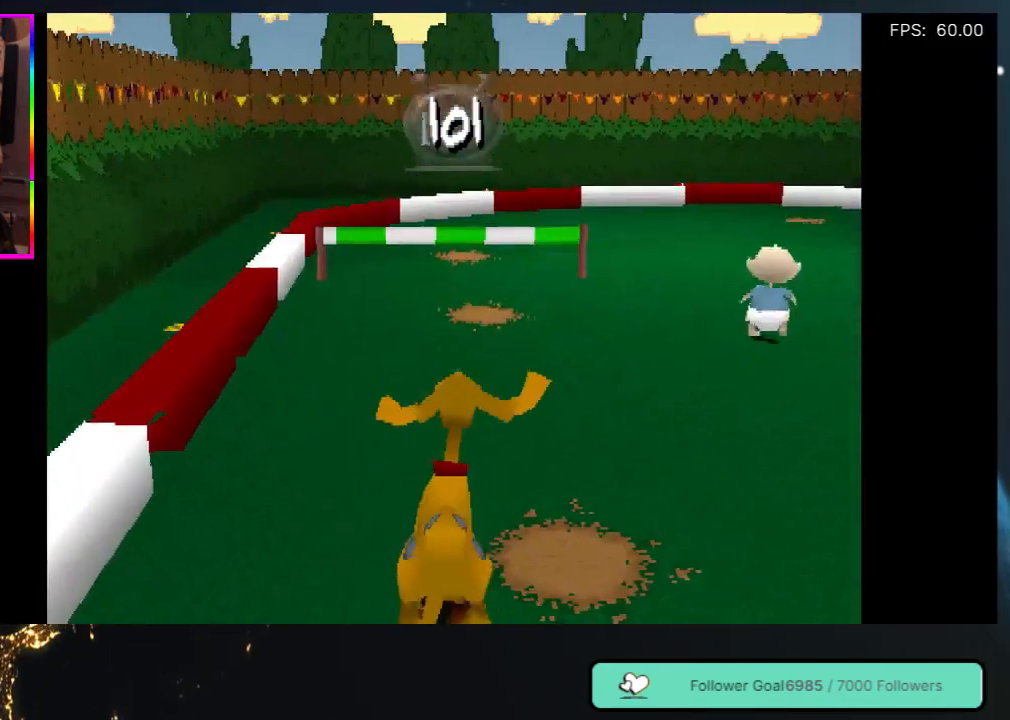
{"buttons": ["DPAD_UP", "DPAD_LEFT"], "left_stick": "center", "right_stick": "center", "events": [[500, "DPAD_LEFT", "down"]]}
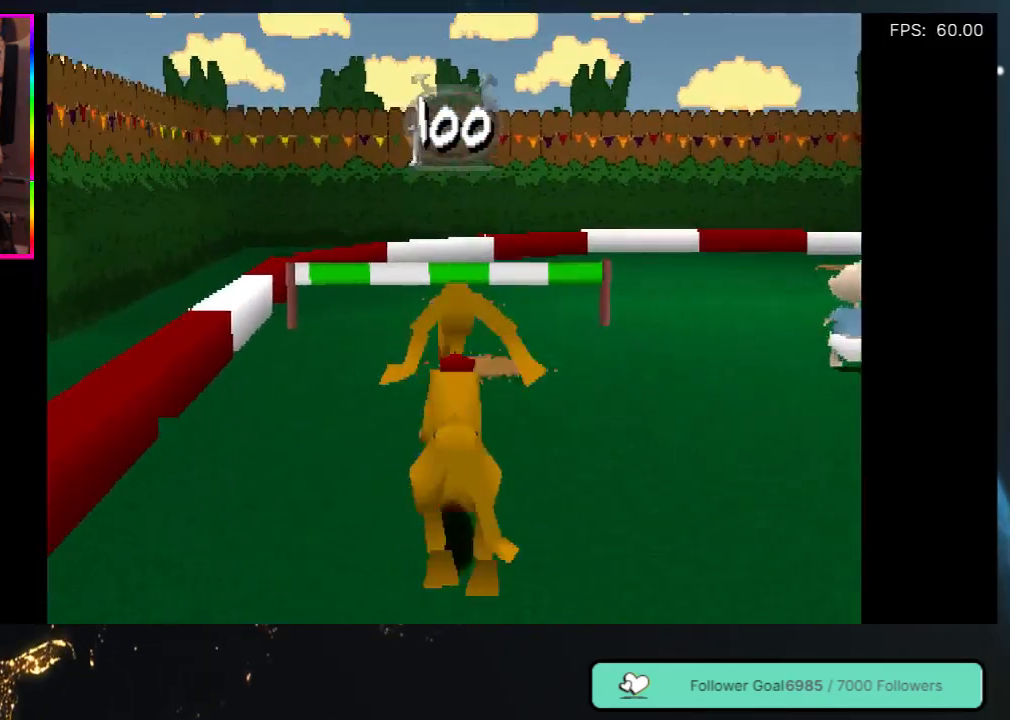
{"buttons": ["DPAD_UP"], "left_stick": "center", "right_stick": "center", "events": [[83, "DPAD_LEFT", "up"]]}
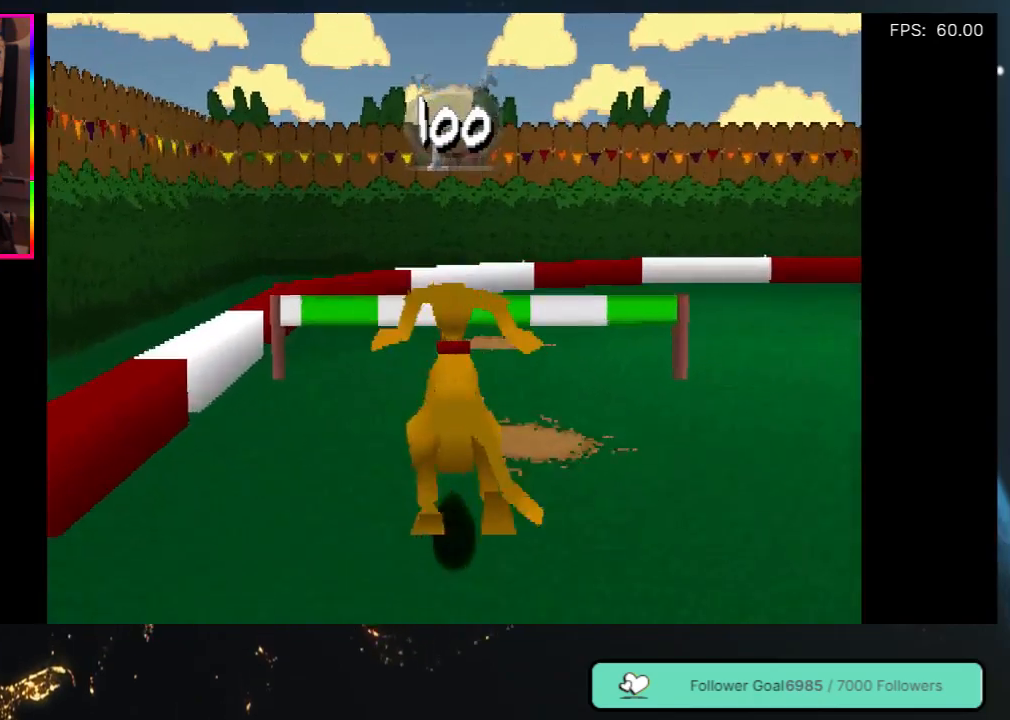
{"buttons": ["A", "DPAD_UP"], "left_stick": "center", "right_stick": "center", "events": [[300, "A", "down"]]}
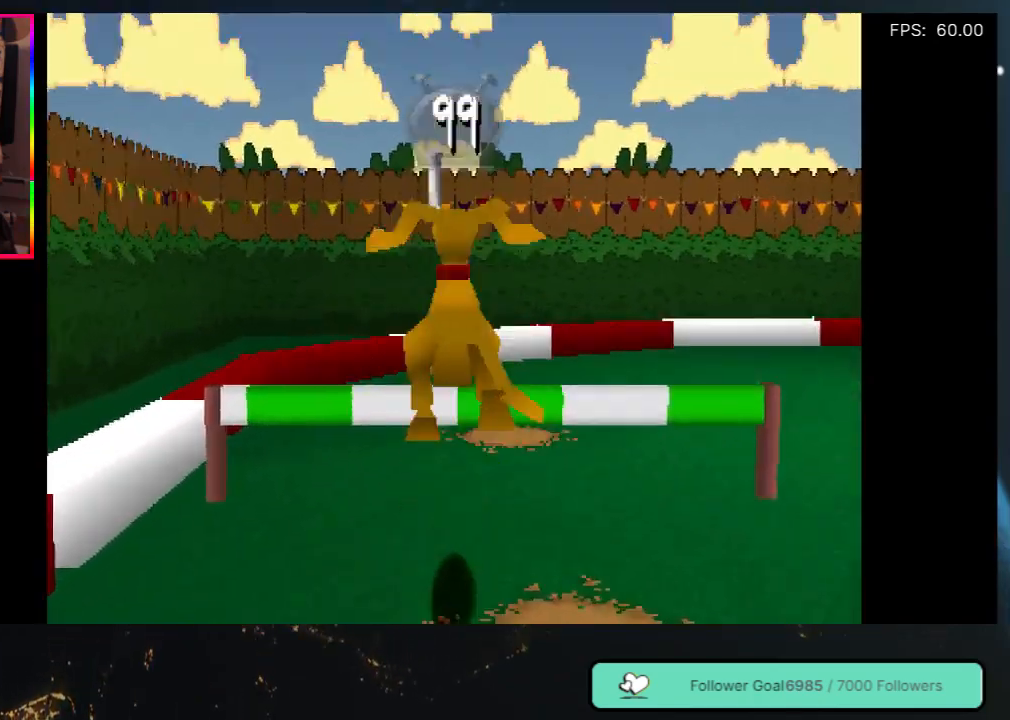
{"buttons": ["DPAD_UP", "DPAD_RIGHT"], "left_stick": "center", "right_stick": "center", "events": [[317, "A", "up"], [350, "DPAD_RIGHT", "down"]]}
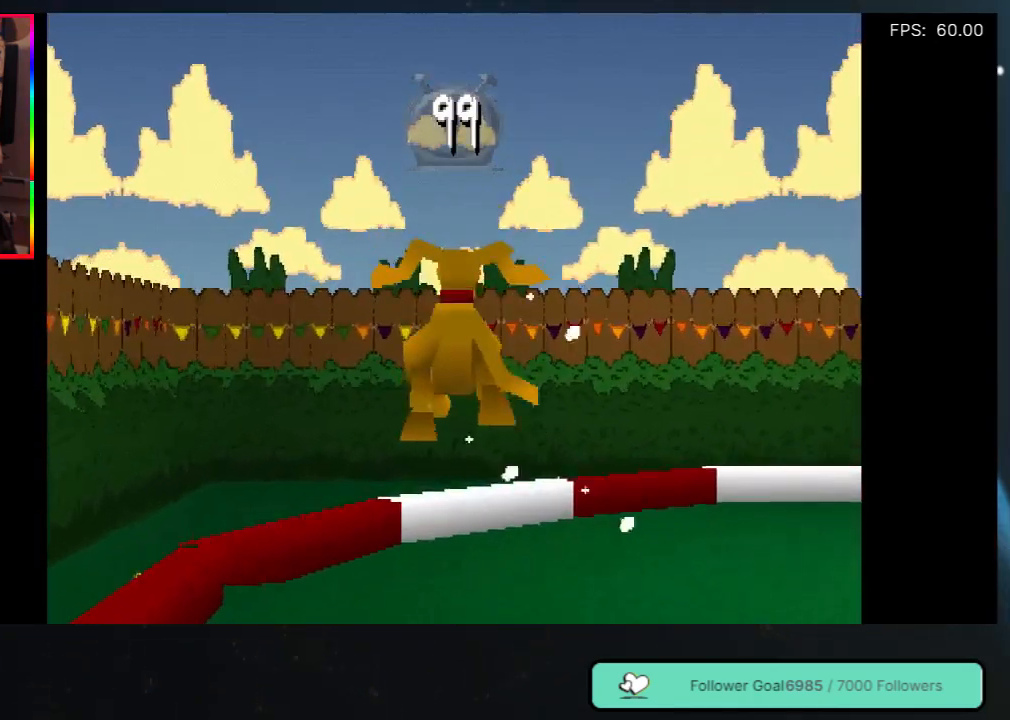
{"buttons": ["DPAD_UP", "DPAD_RIGHT"], "left_stick": "center", "right_stick": "center", "events": []}
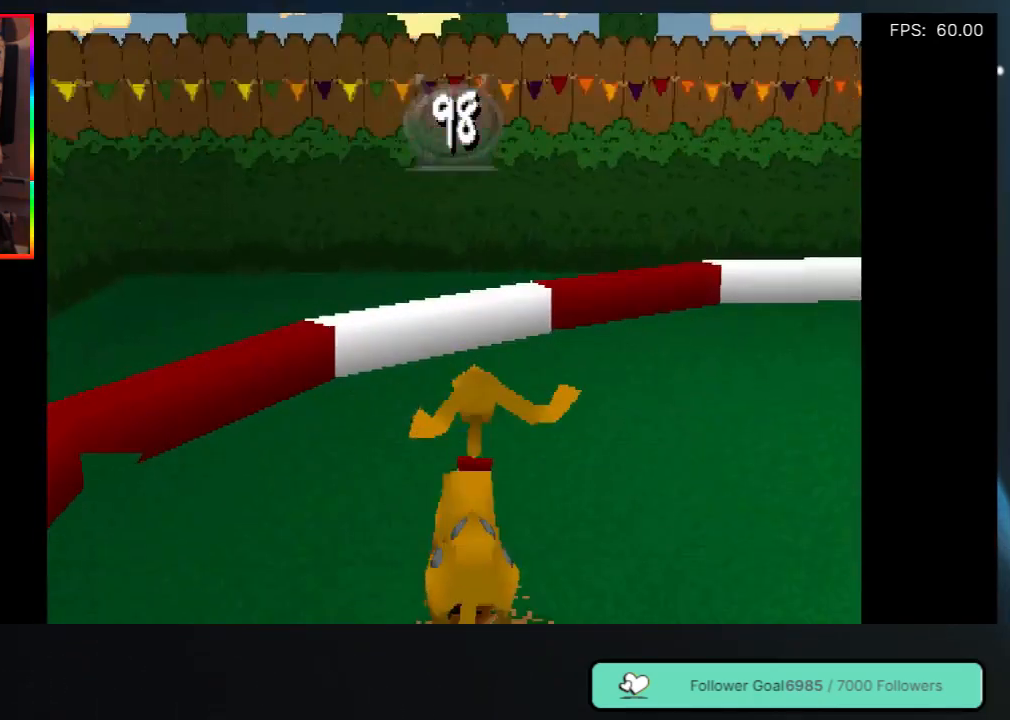
{"buttons": ["DPAD_UP", "DPAD_RIGHT"], "left_stick": "center", "right_stick": "center", "events": []}
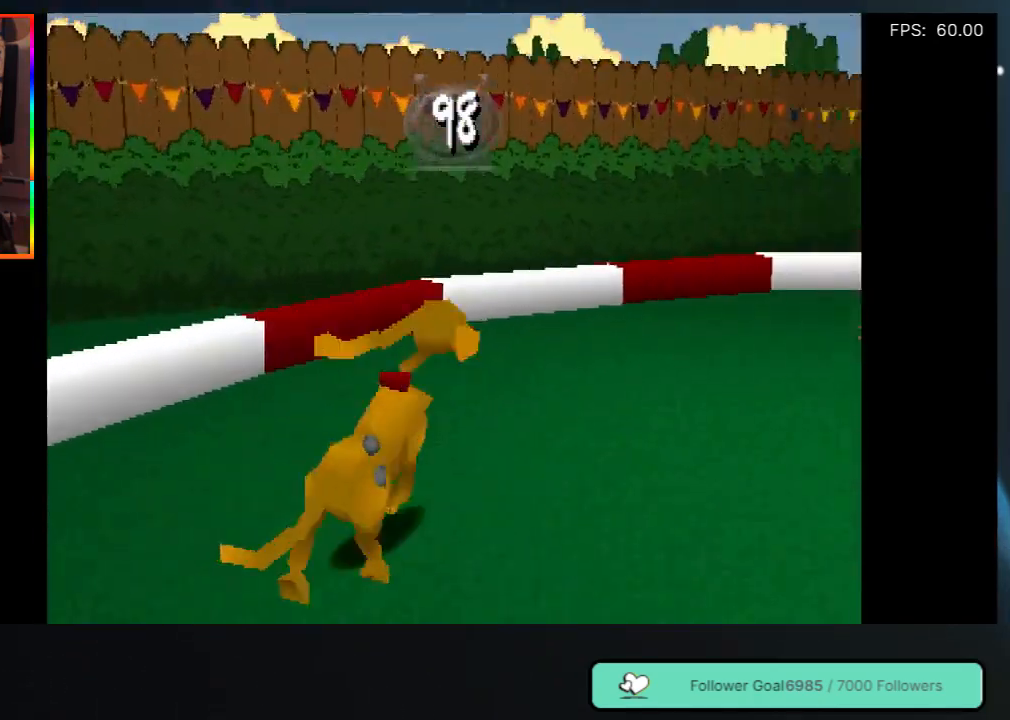
{"buttons": ["DPAD_UP"], "left_stick": "center", "right_stick": "center", "events": [[300, "DPAD_RIGHT", "up"], [367, "DPAD_RIGHT", "down"], [383, "DPAD_RIGHT", "up"]]}
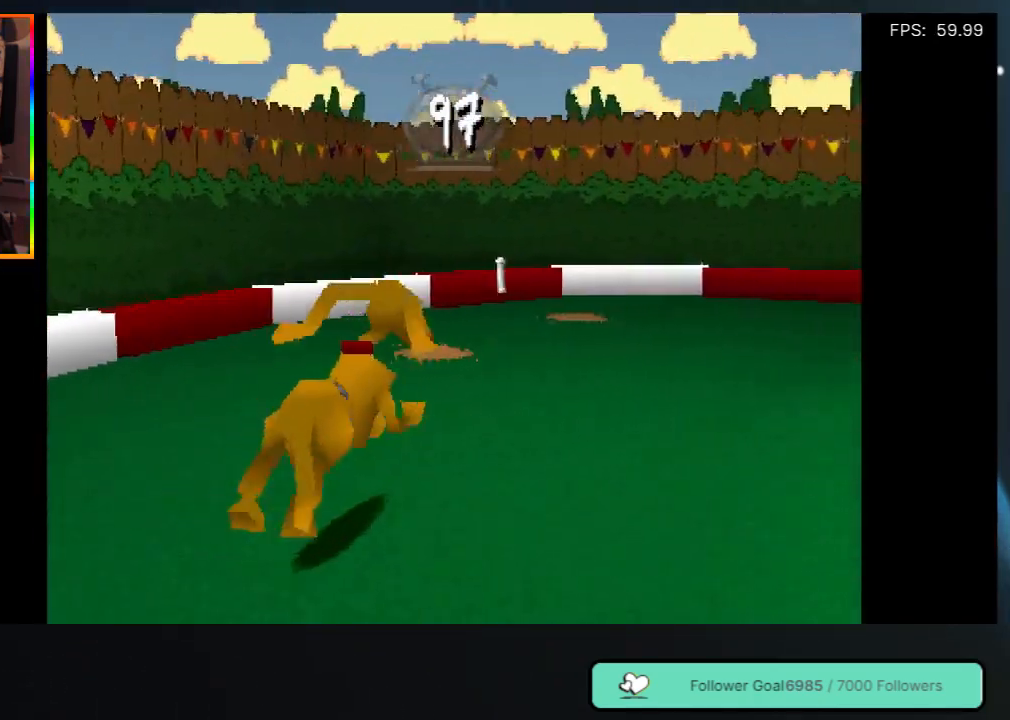
{"buttons": ["DPAD_UP"], "left_stick": "center", "right_stick": "center", "events": [[117, "DPAD_RIGHT", "down"], [317, "DPAD_RIGHT", "up"]]}
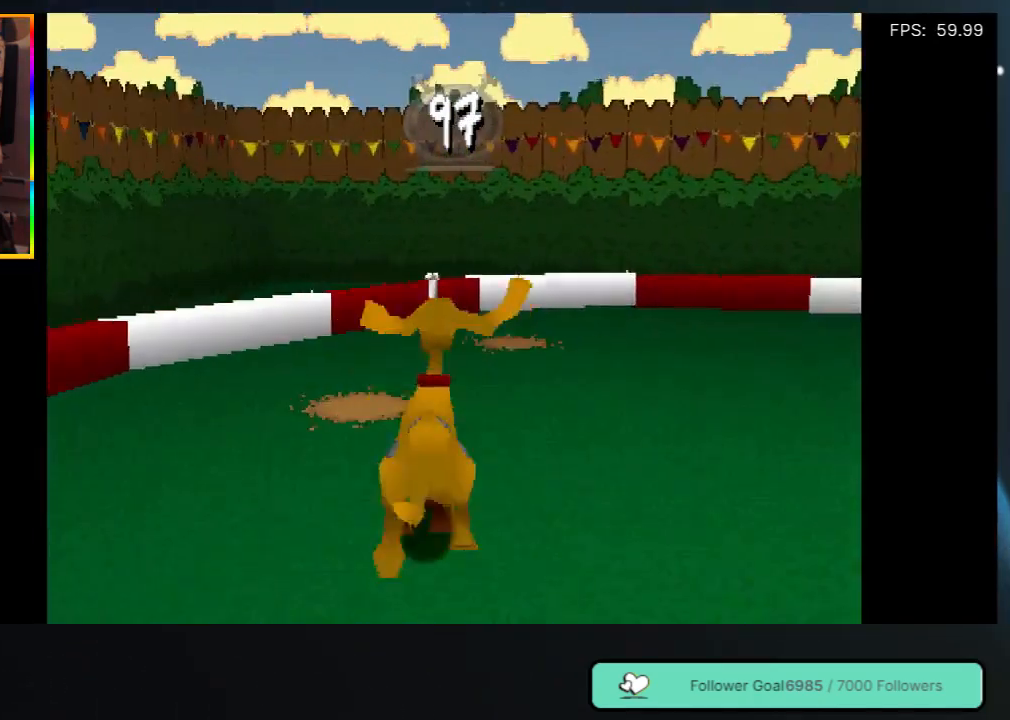
{"buttons": ["DPAD_UP", "DPAD_RIGHT"], "left_stick": "center", "right_stick": "center", "events": [[467, "DPAD_RIGHT", "down"]]}
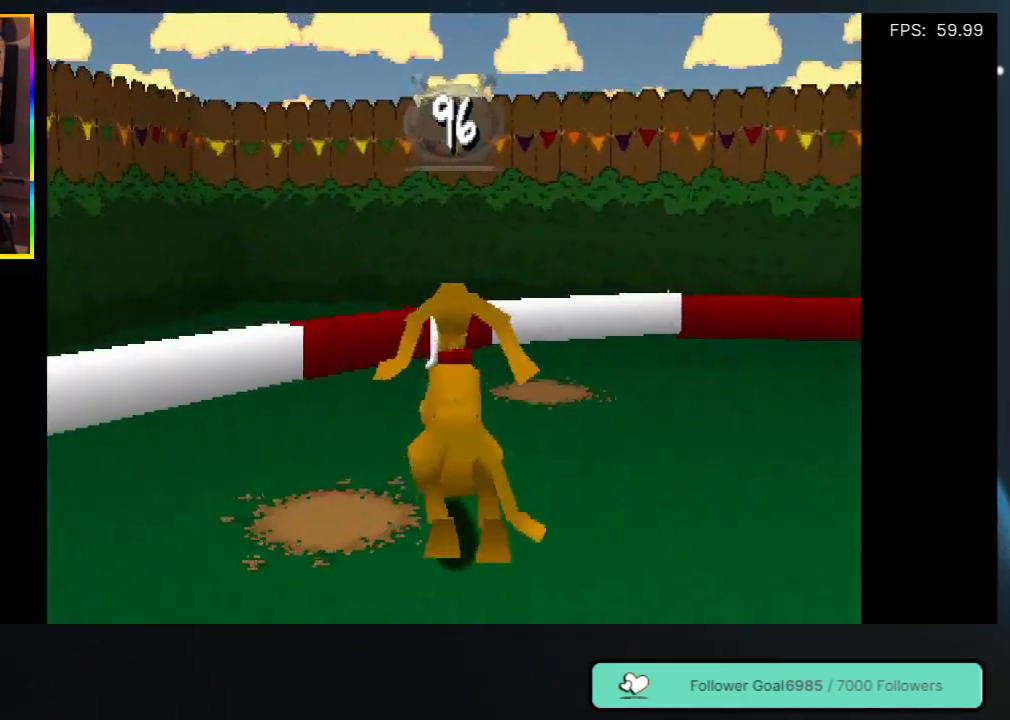
{"buttons": ["DPAD_UP", "DPAD_RIGHT"], "left_stick": "center", "right_stick": "center", "events": [[333, "DPAD_RIGHT", "up"], [483, "DPAD_RIGHT", "down"]]}
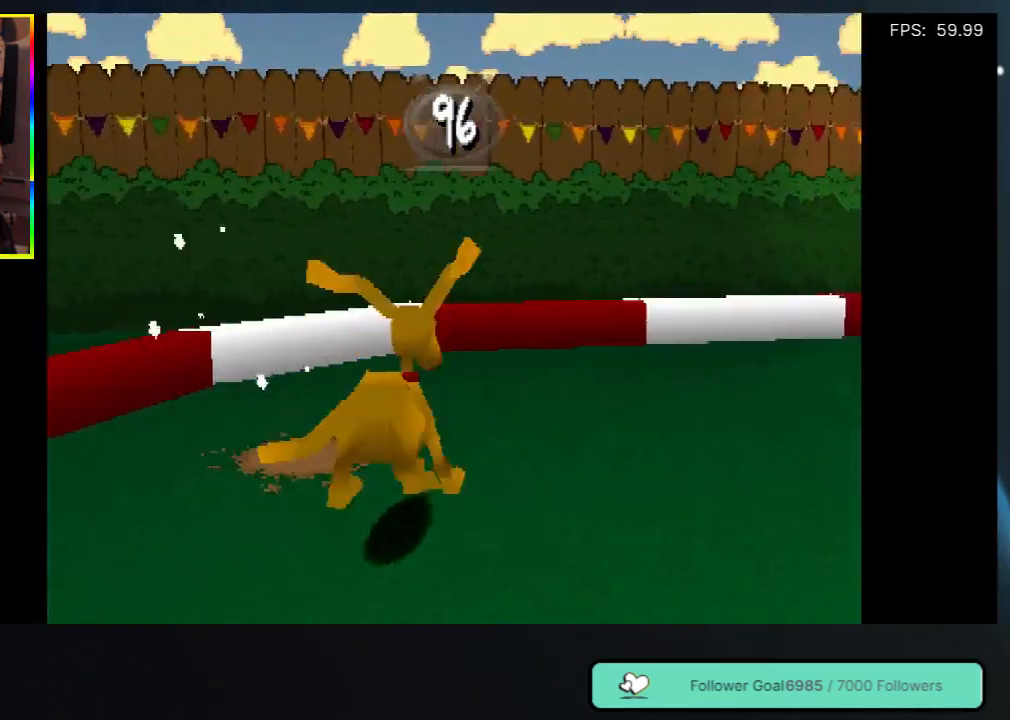
{"buttons": ["DPAD_UP"], "left_stick": "center", "right_stick": "center", "events": [[500, "DPAD_RIGHT", "up"]]}
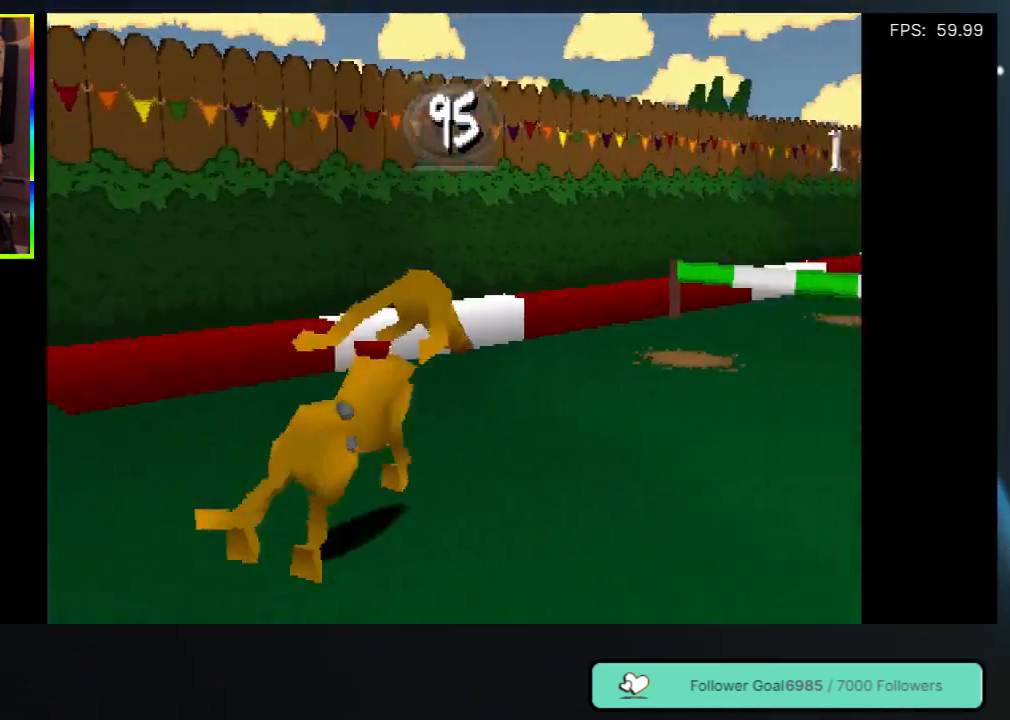
{"buttons": ["DPAD_UP"], "left_stick": "center", "right_stick": "center", "events": [[33, "DPAD_RIGHT", "down"], [300, "DPAD_RIGHT", "up"]]}
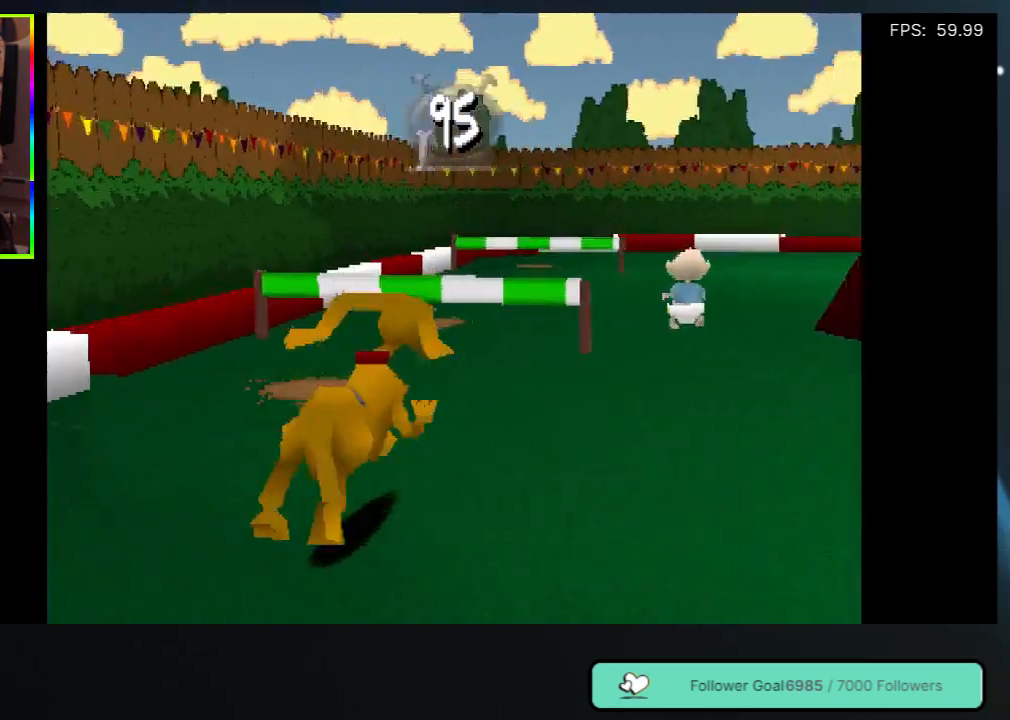
{"buttons": ["DPAD_UP"], "left_stick": "center", "right_stick": "center", "events": []}
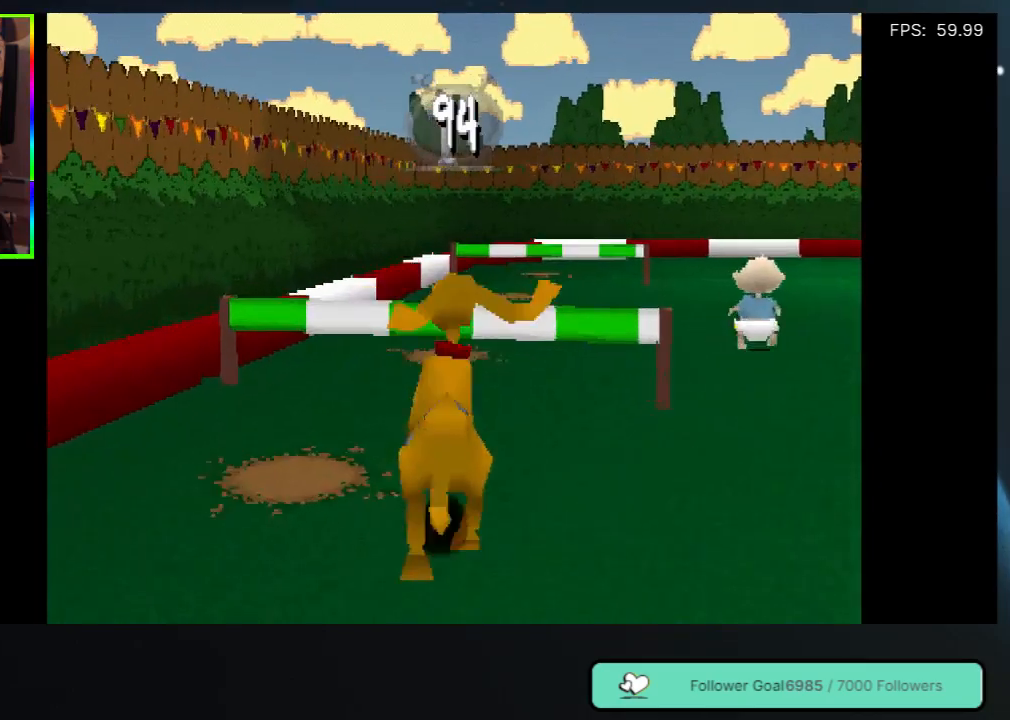
{"buttons": ["DPAD_UP"], "left_stick": "center", "right_stick": "center", "events": [[117, "A", "down"], [500, "A", "up"]]}
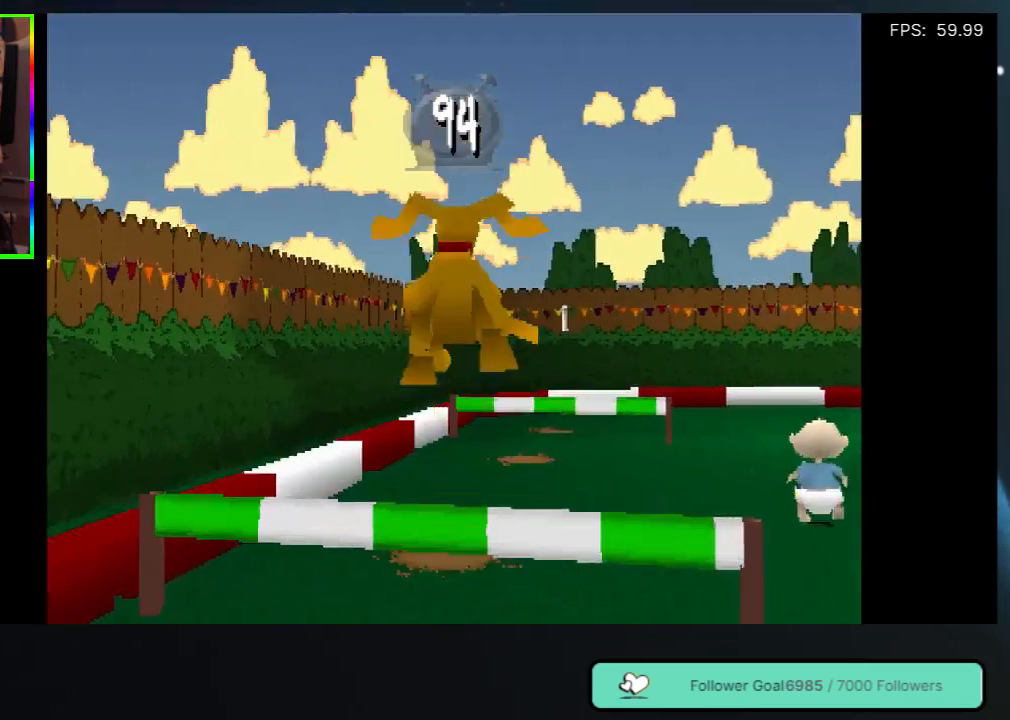
{"buttons": ["DPAD_UP"], "left_stick": "center", "right_stick": "center", "events": []}
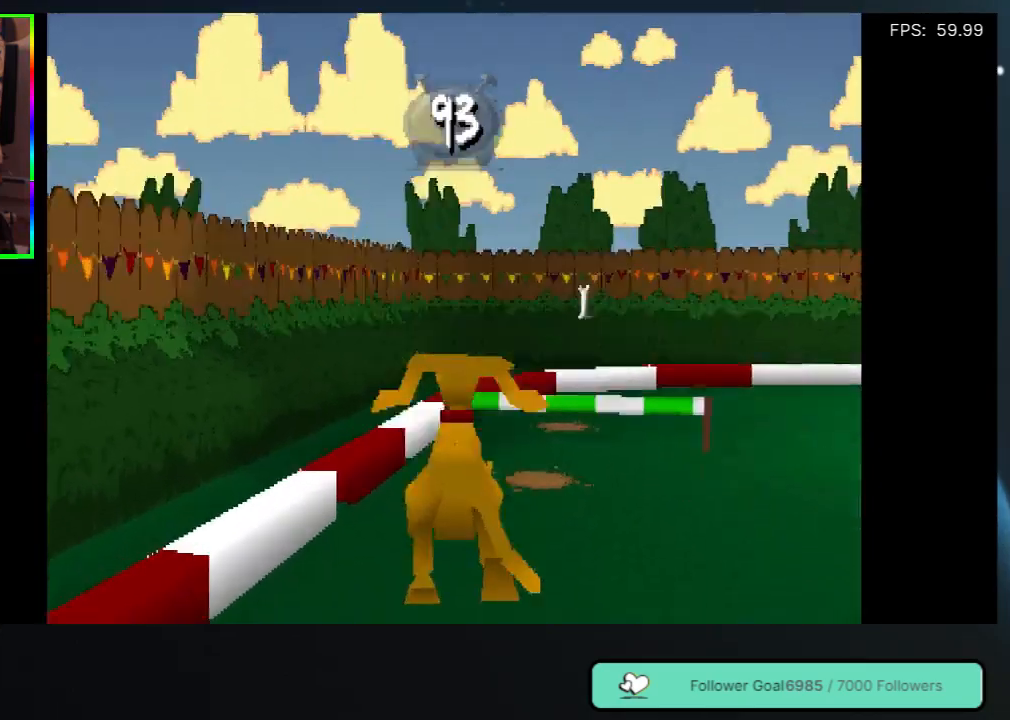
{"buttons": ["DPAD_UP", "DPAD_RIGHT"], "left_stick": "center", "right_stick": "center", "events": [[350, "DPAD_RIGHT", "down"]]}
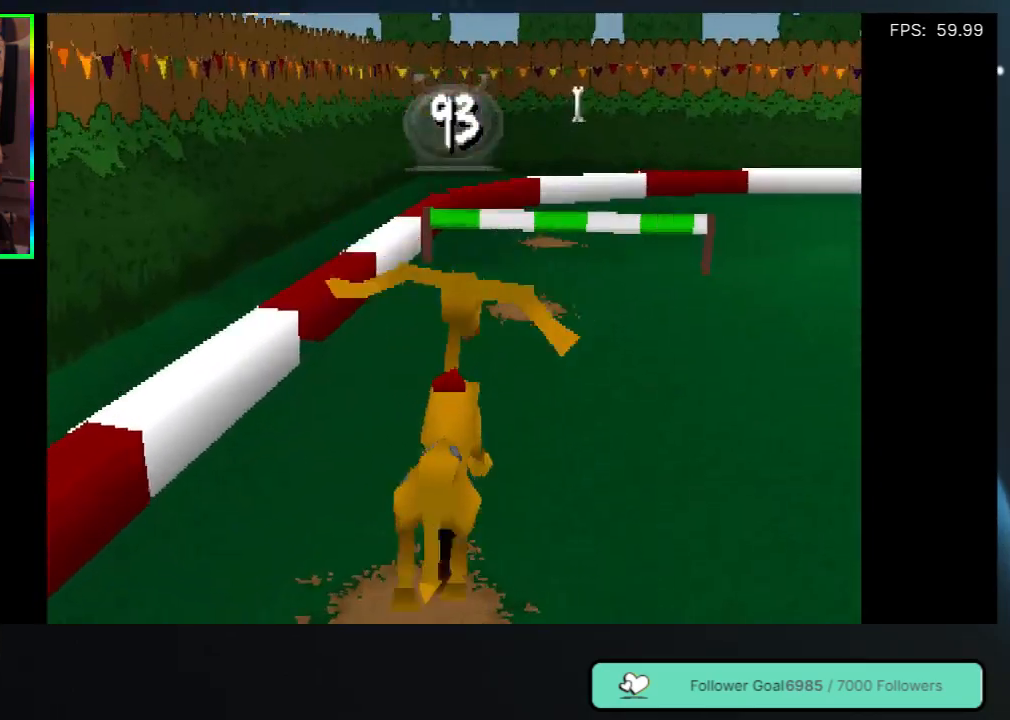
{"buttons": ["DPAD_UP"], "left_stick": "center", "right_stick": "center", "events": [[50, "DPAD_RIGHT", "up"]]}
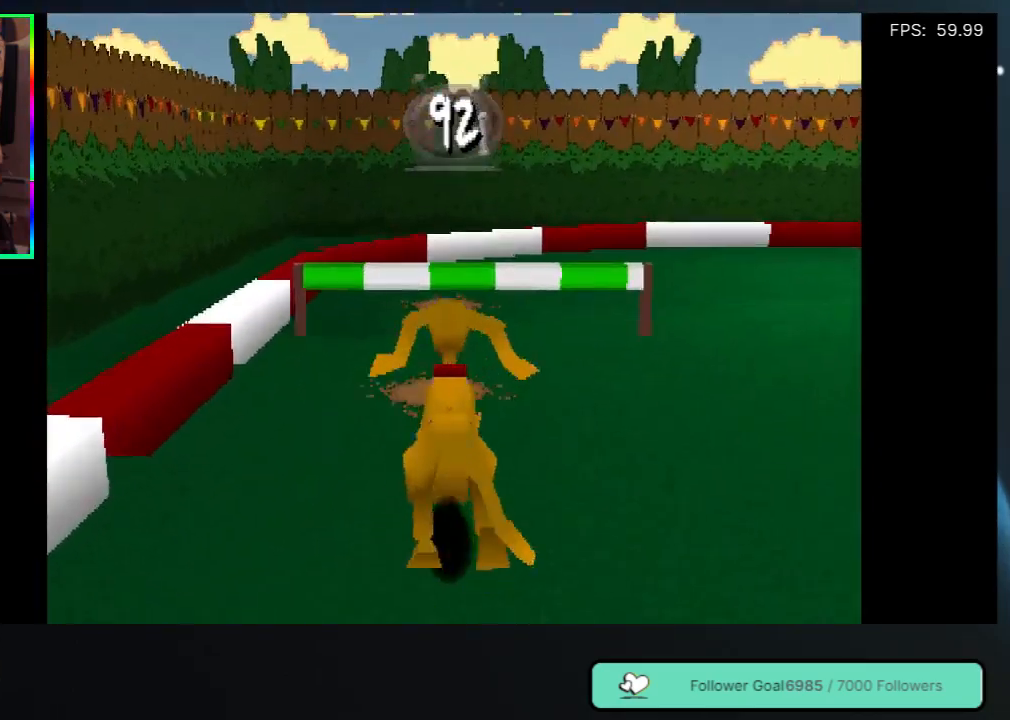
{"buttons": ["DPAD_UP"], "left_stick": "center", "right_stick": "center", "events": []}